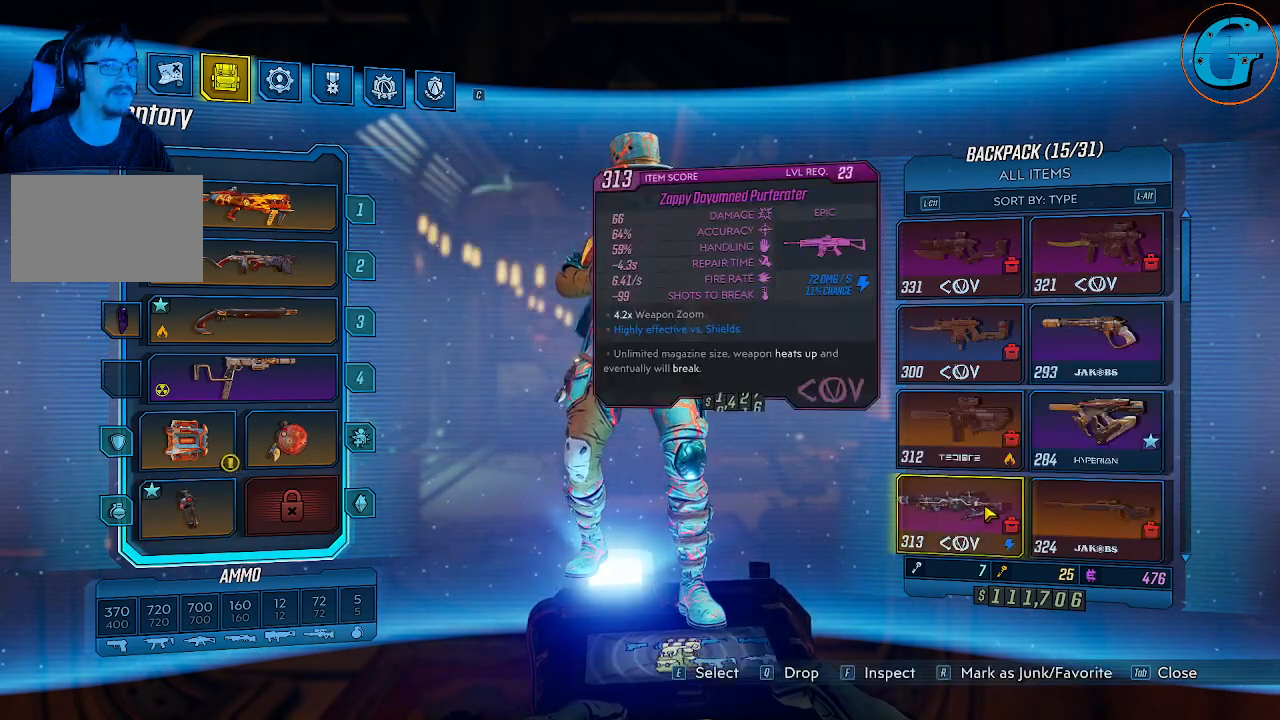
Gameplay with keyboard and mouse; each line is a JSON object with the keys and mouse buttons held at the frame after it. "events" lists presses ("down") and releases ("up") of "1", "2", "3", "4", "5", "a", "alt", "c", "caps_lock", "ctrl", "d", "e", "f", "g", "q", "r", "s", "shift", "space", "t", "tab", "v", "w", "x", "z" and "mouse_wheel" between this image and that frame as [ms after this image, input, new state], when the widget could be followed in between. "mouse_wheel" = the "wheel" button of the "mouse" list. No other keys are recorded. "wheel" means that the mouse wheel is clicked or scrolled. Not read: mouse_move.
{"keys": [], "mouse": [], "events": [[117, "mouse_wheel", "down"], [300, "mouse_wheel", "up"], [350, "mouse_wheel", "down"], [433, "mouse_wheel", "up"]]}
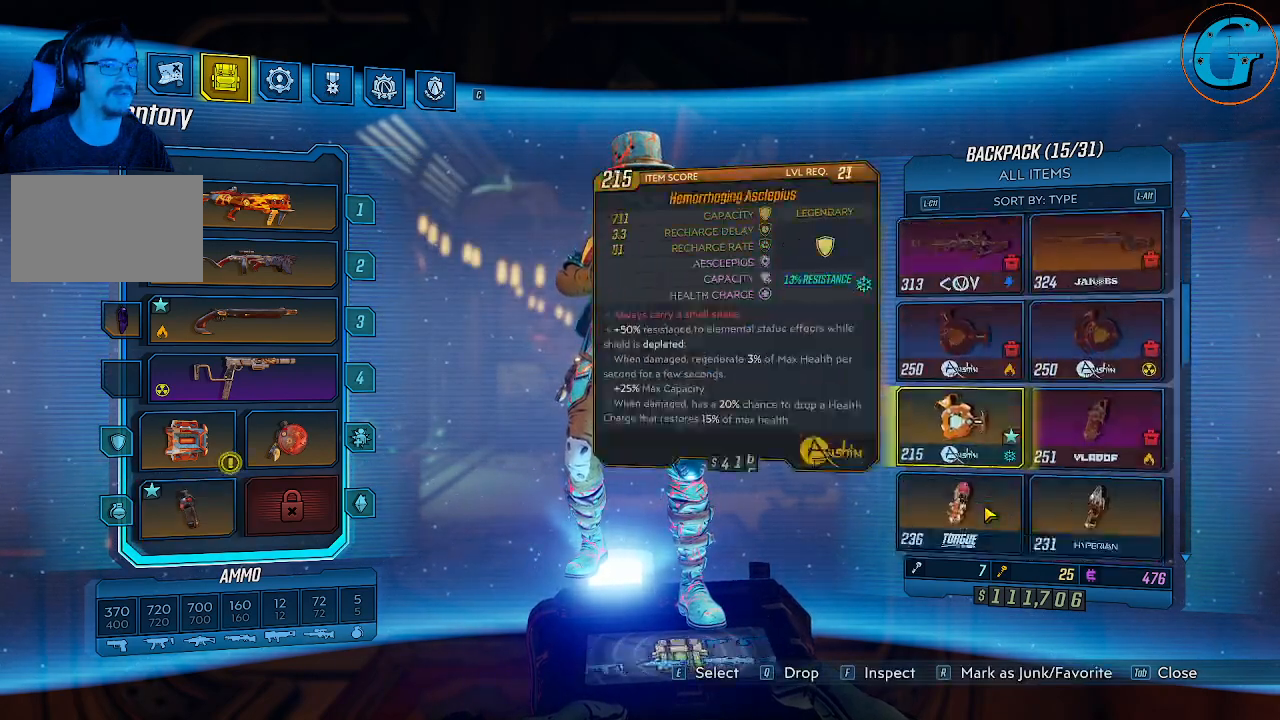
{"keys": [], "mouse": [], "events": [[33, "mouse_wheel", "down"], [83, "mouse_wheel", "up"]]}
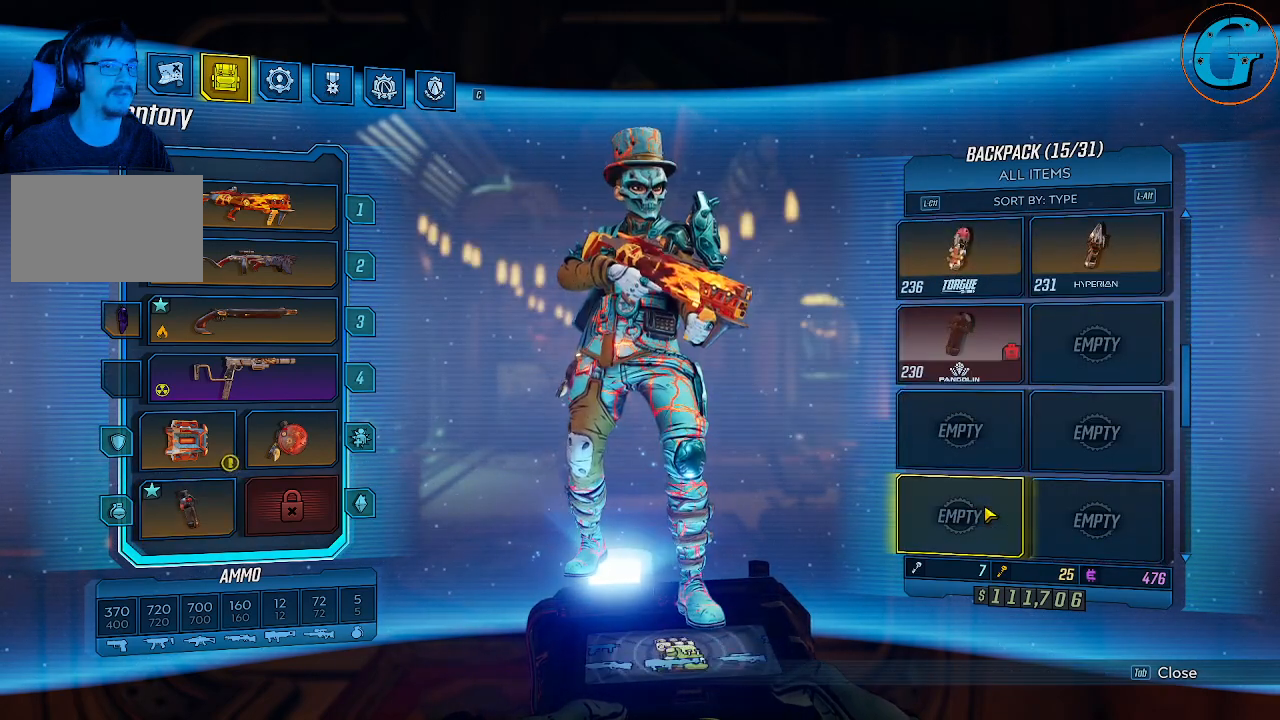
{"keys": [], "mouse": [], "events": [[283, "mouse_wheel", "down"], [333, "mouse_wheel", "up"]]}
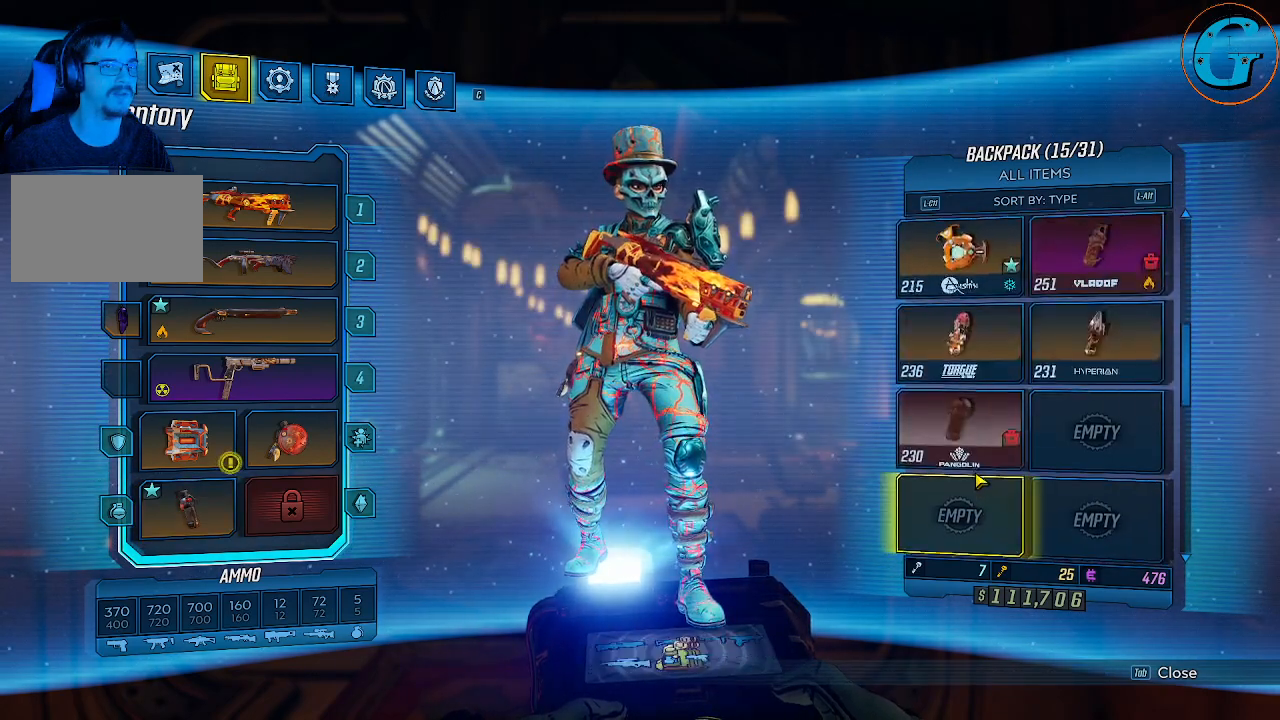
{"keys": [], "mouse": [], "events": []}
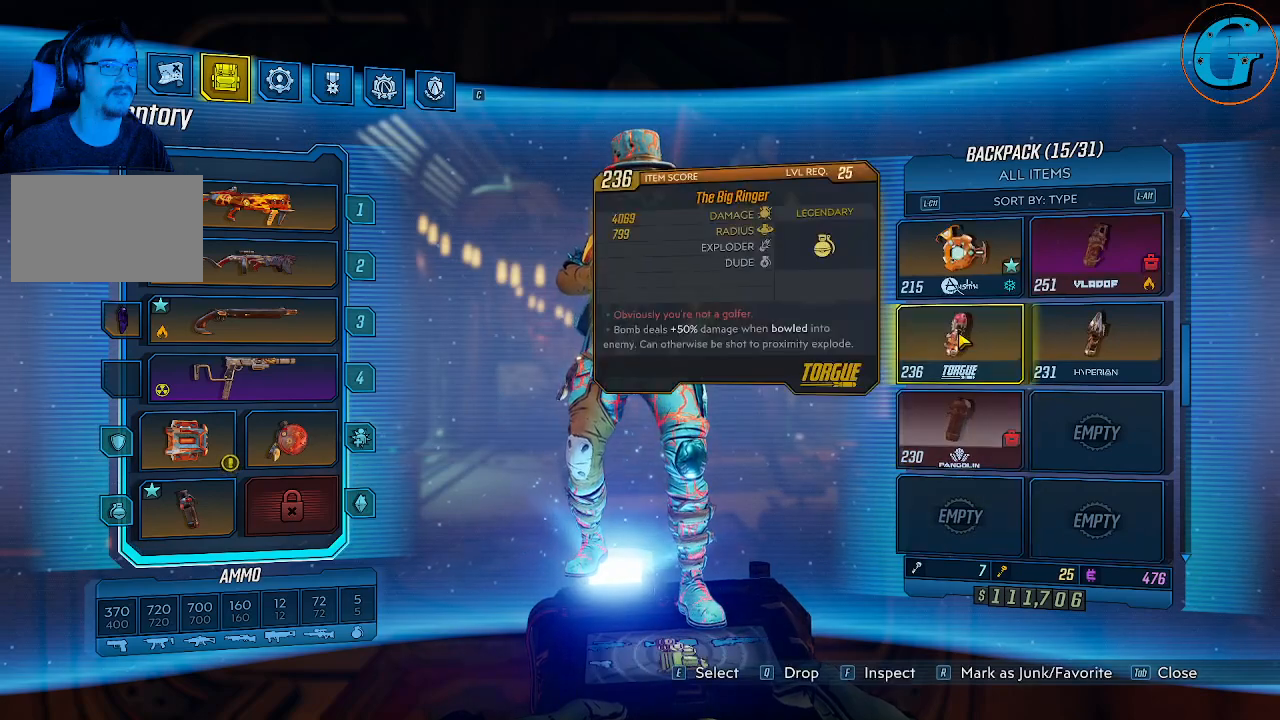
{"keys": [], "mouse": [], "events": []}
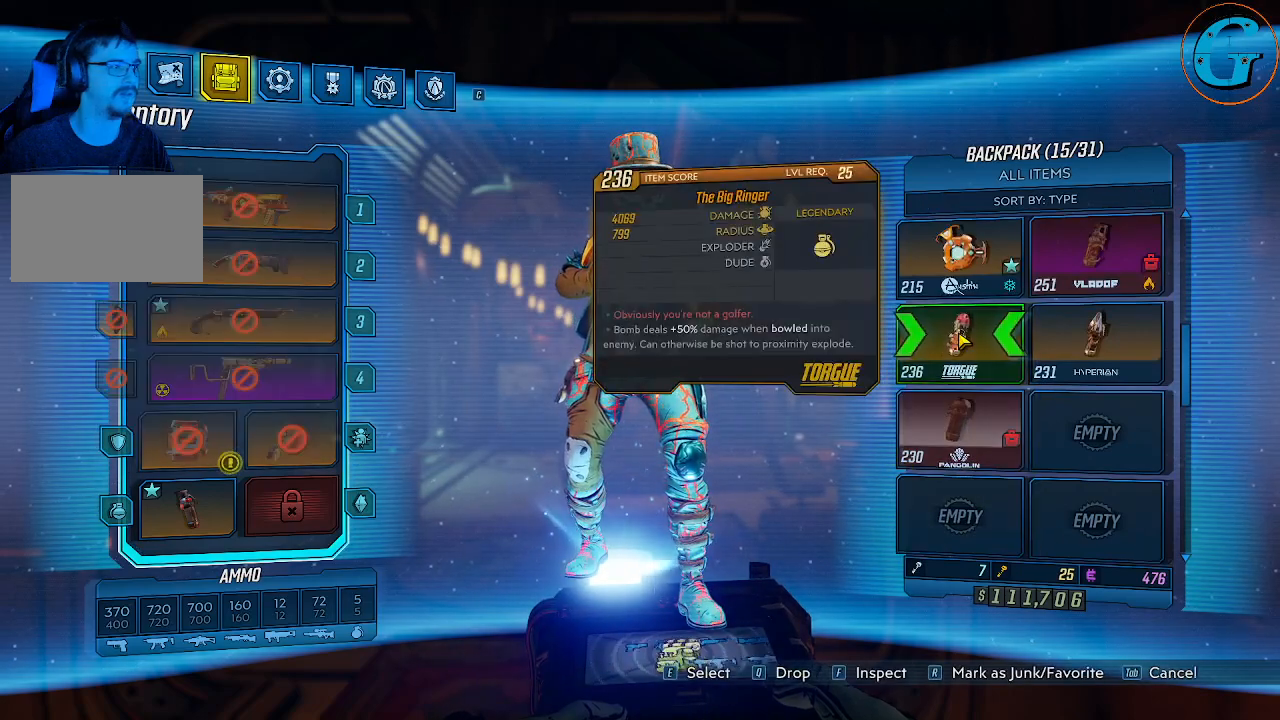
{"keys": [], "mouse": [], "events": []}
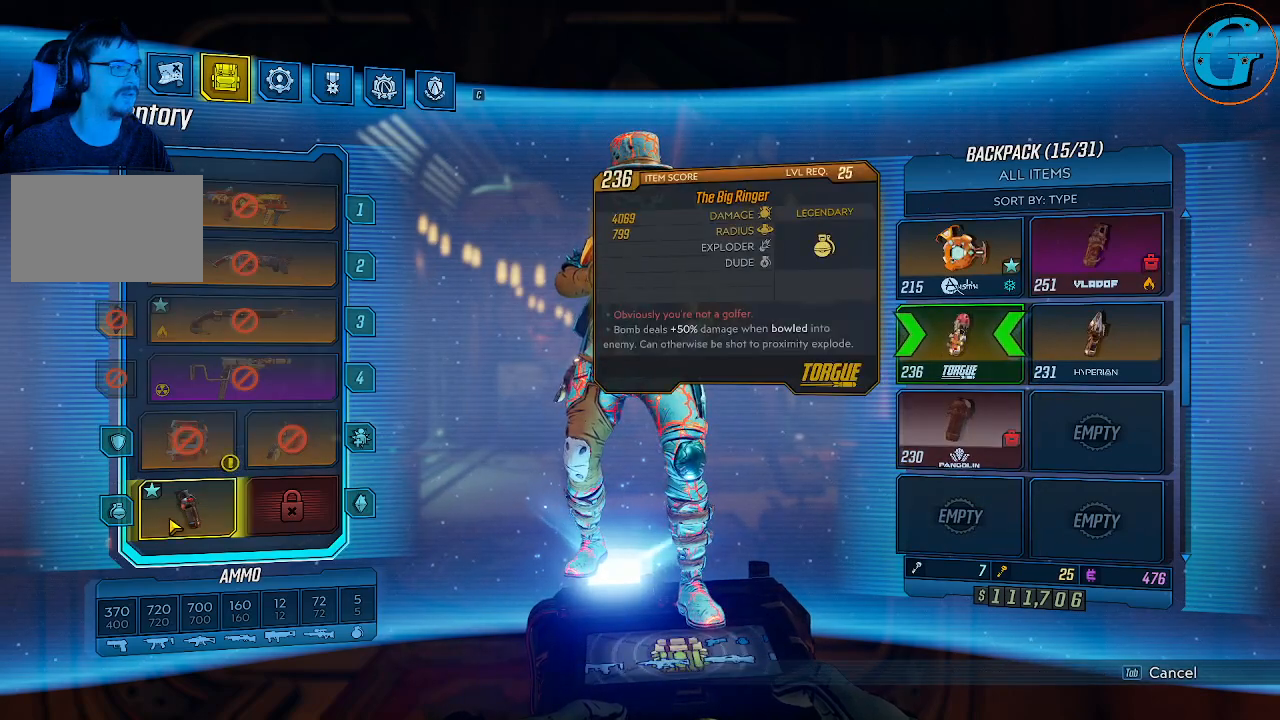
{"keys": [], "mouse": [], "events": []}
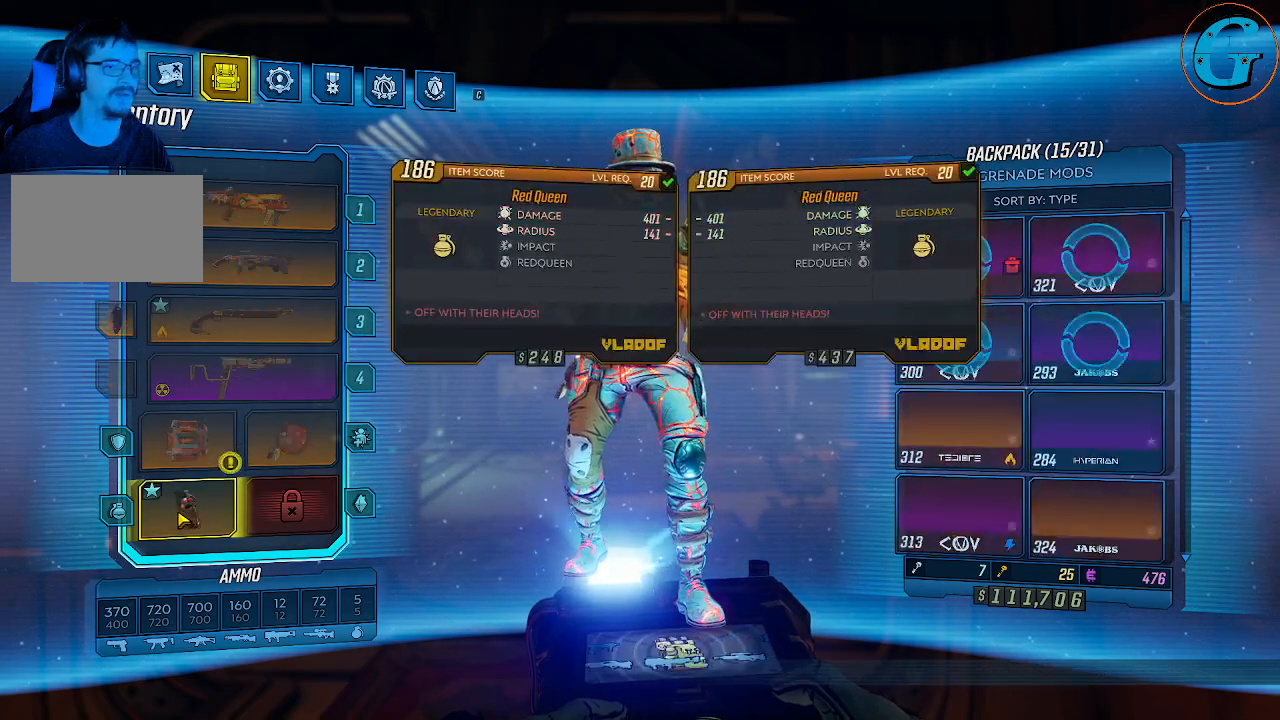
{"keys": [], "mouse": [], "events": []}
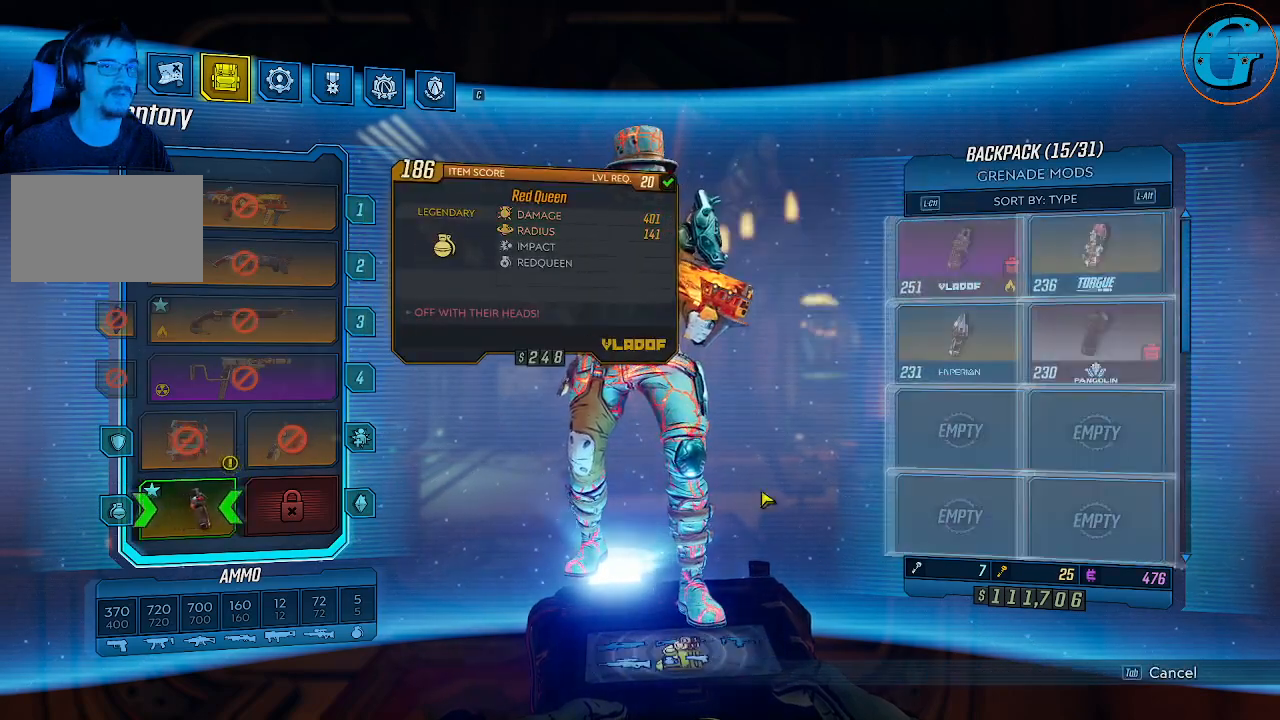
{"keys": [], "mouse": [], "events": []}
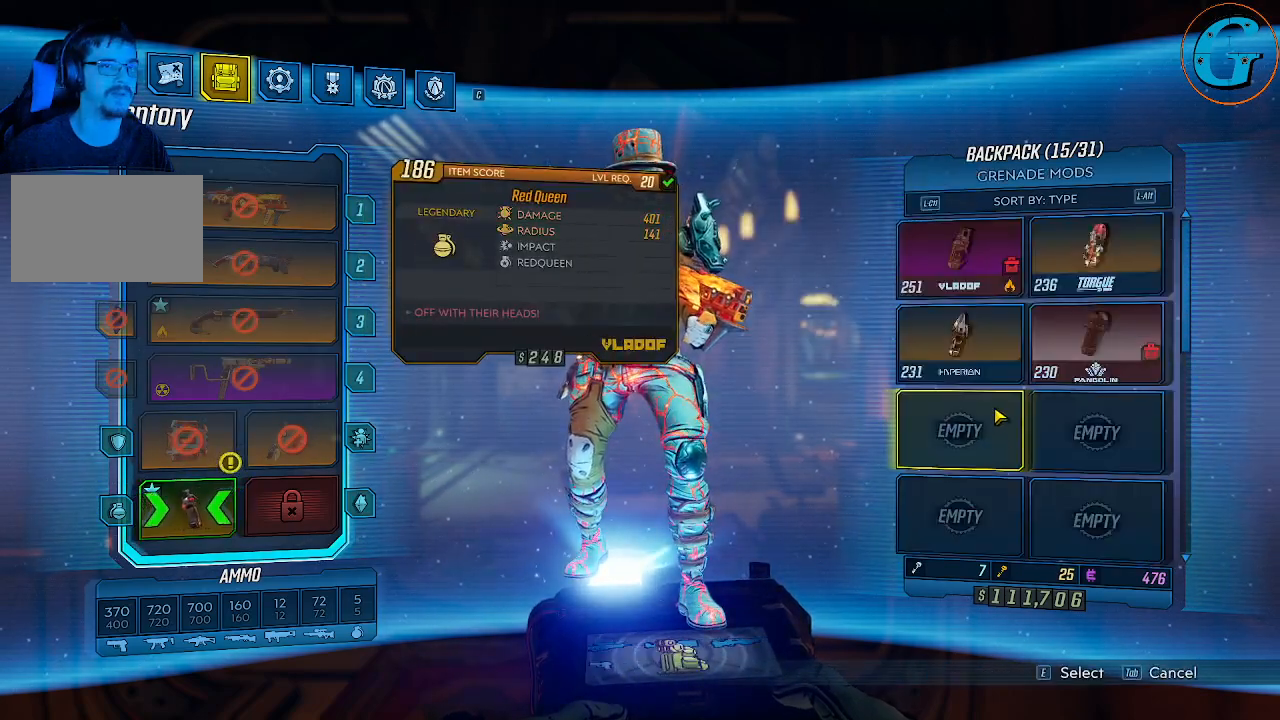
{"keys": [], "mouse": [], "events": [[300, "mouse_wheel", "down"], [350, "mouse_wheel", "up"]]}